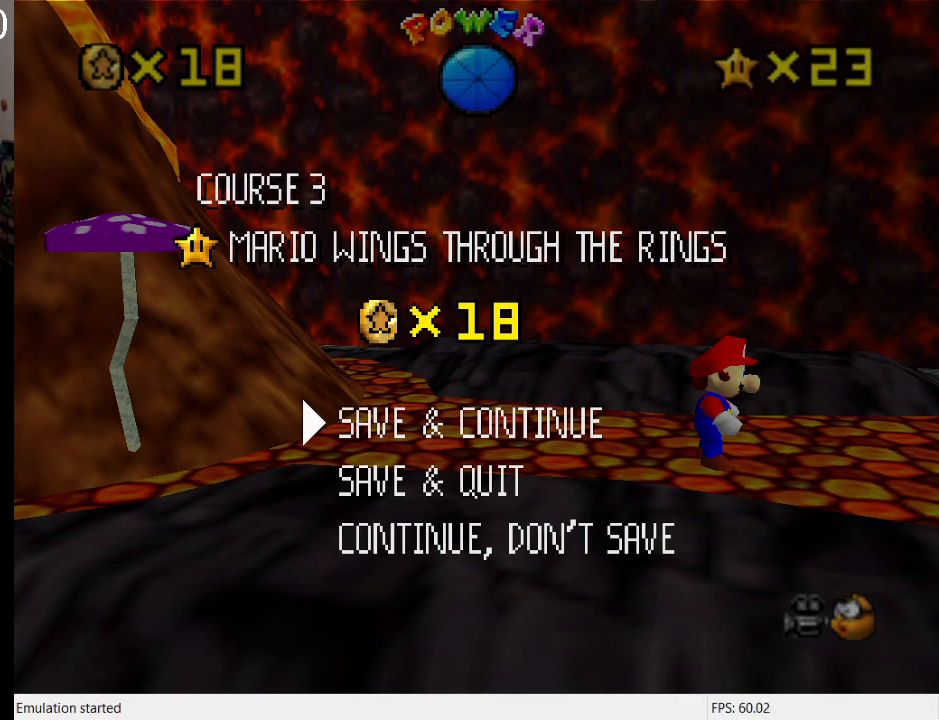
Gameplay with a controller (PlayStation layout); each line is a JSON object with the inputs held at the frame after it. "events" lists button and stick changes between this image and that frame as [ms after this image, input, new state], when the widget could be followed in between. Not read: L3 R3.
{"buttons": [], "left_stick": "center", "right_stick": "center", "events": [[233, "CROSS", "down"], [433, "CROSS", "up"]]}
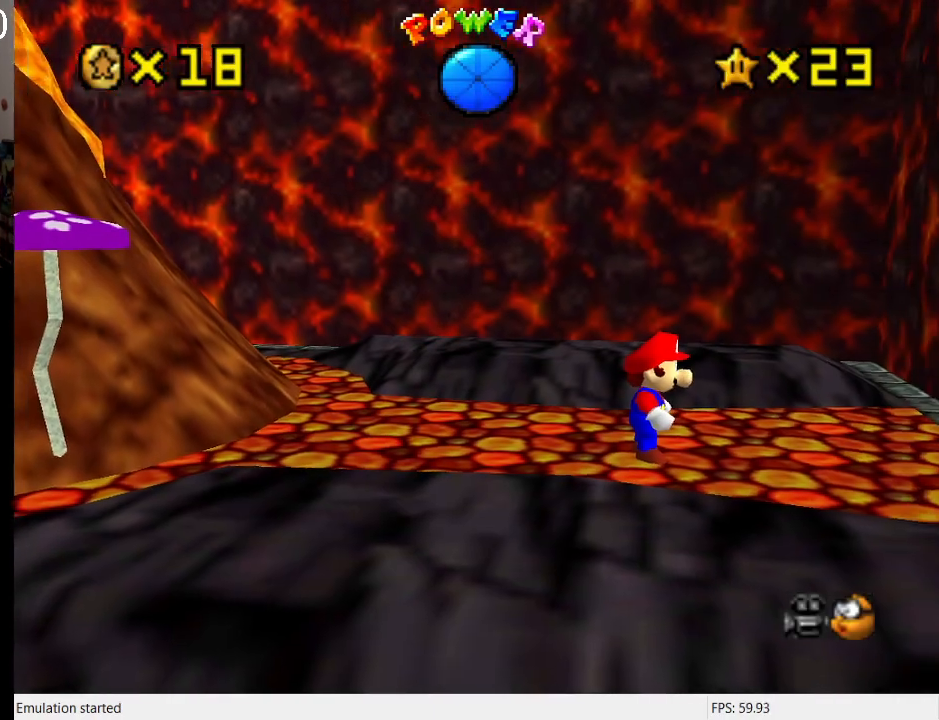
{"buttons": ["L1"], "left_stick": "up-right", "right_stick": "center", "events": [[367, "L1", "down"], [400, "left_stick", "up-right"]]}
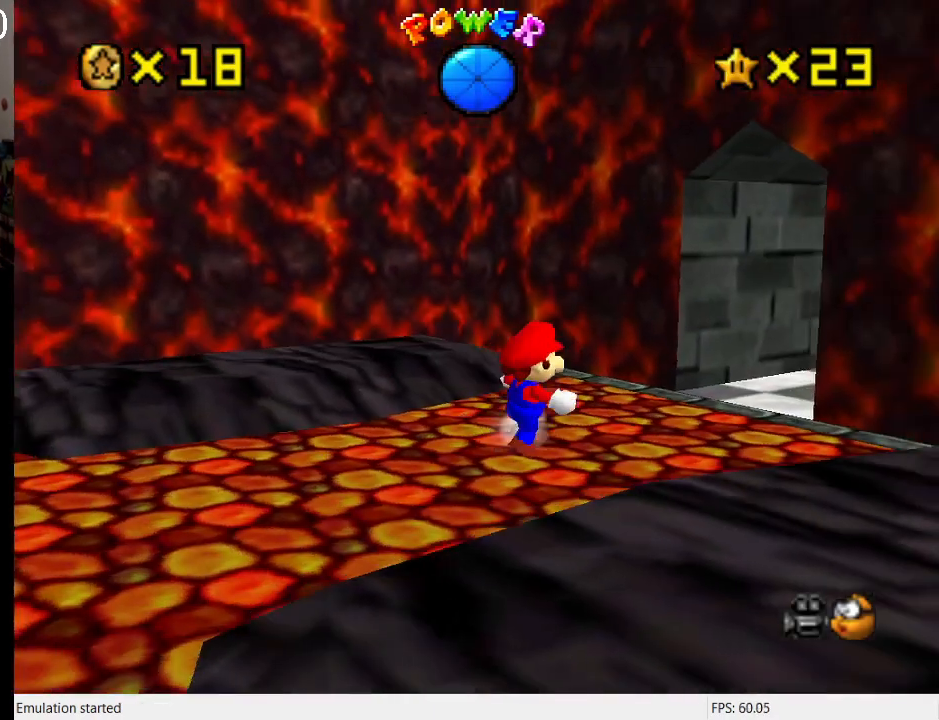
{"buttons": ["L1"], "left_stick": "up-right", "right_stick": "center", "events": [[33, "L1", "up"], [467, "L1", "down"]]}
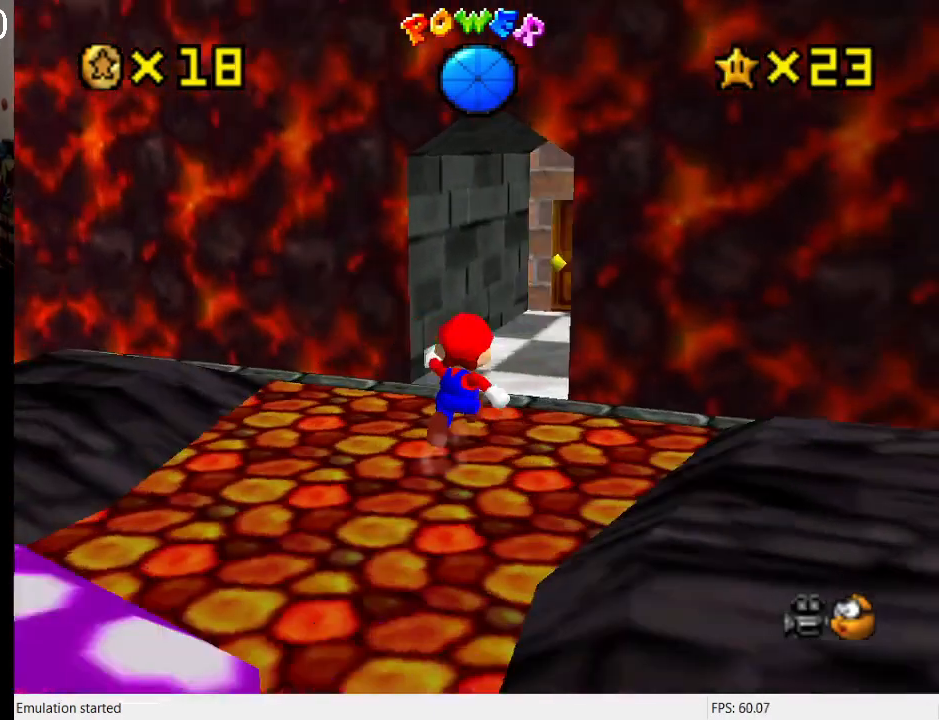
{"buttons": [], "left_stick": "up", "right_stick": "center", "events": [[133, "L1", "up"], [233, "left_stick", "up"]]}
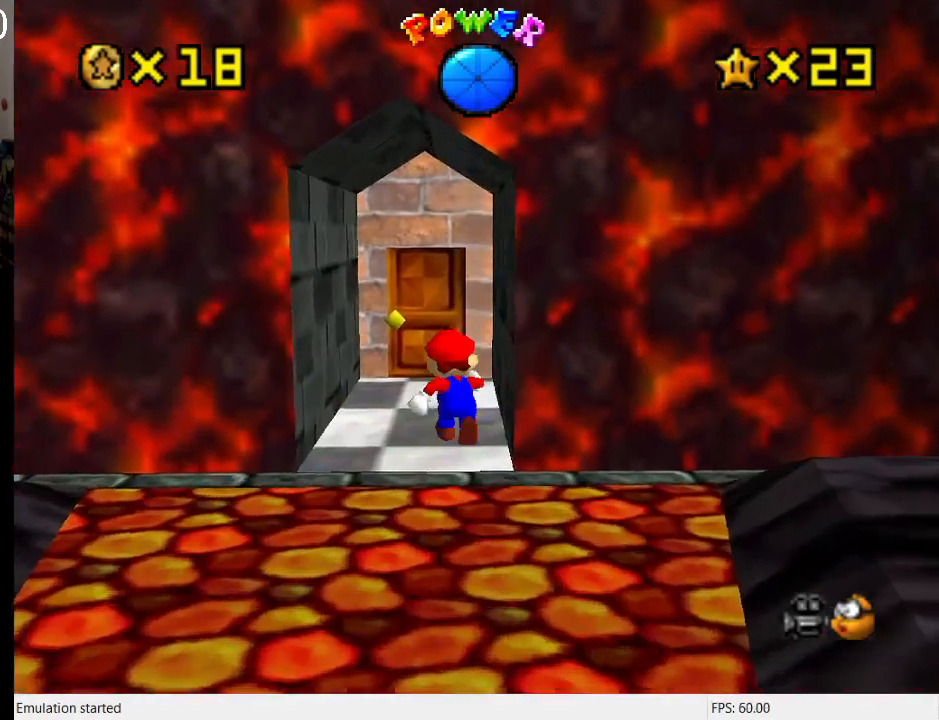
{"buttons": [], "left_stick": "up-left", "right_stick": "center", "events": [[33, "L1", "down"], [100, "left_stick", "up-left"], [200, "L1", "up"]]}
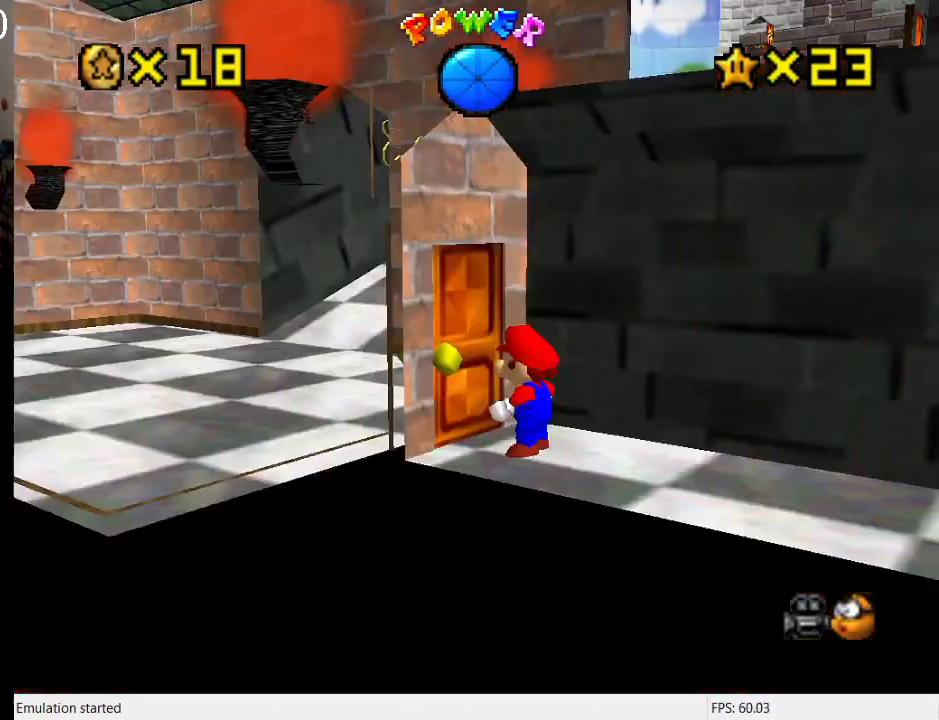
{"buttons": [], "left_stick": "center", "right_stick": "center", "events": [[33, "L1", "down"], [133, "left_stick", "left"], [200, "L1", "up"], [300, "left_stick", "center"]]}
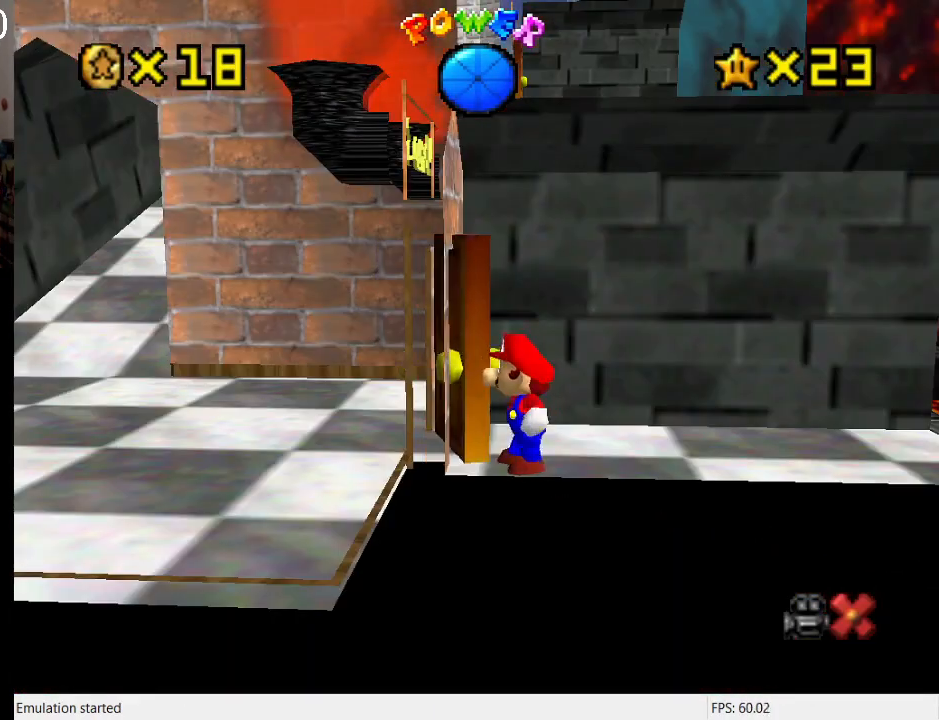
{"buttons": [], "left_stick": "center", "right_stick": "center", "events": []}
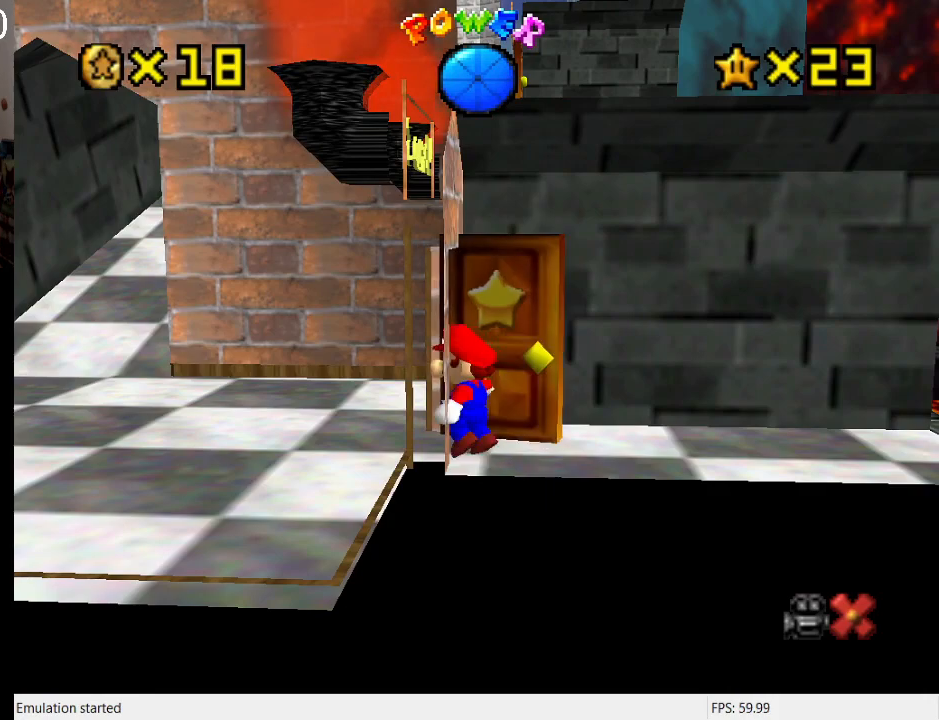
{"buttons": [], "left_stick": "center", "right_stick": "center", "events": []}
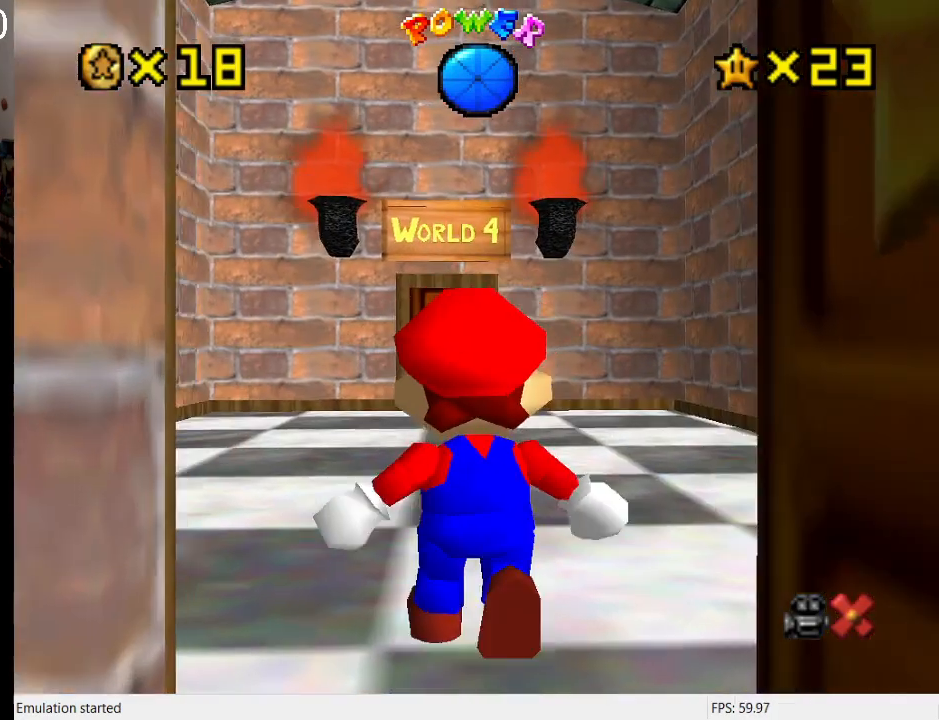
{"buttons": [], "left_stick": "up", "right_stick": "center", "events": [[100, "left_stick", "up"]]}
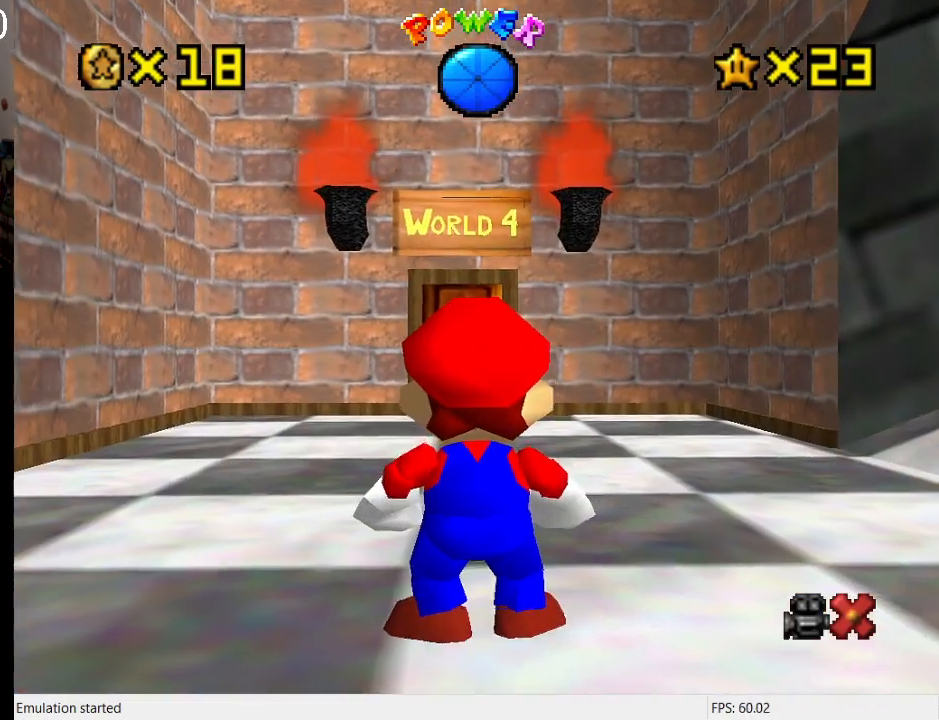
{"buttons": [], "left_stick": "up", "right_stick": "center", "events": [[233, "CROSS", "down"], [367, "CROSS", "up"]]}
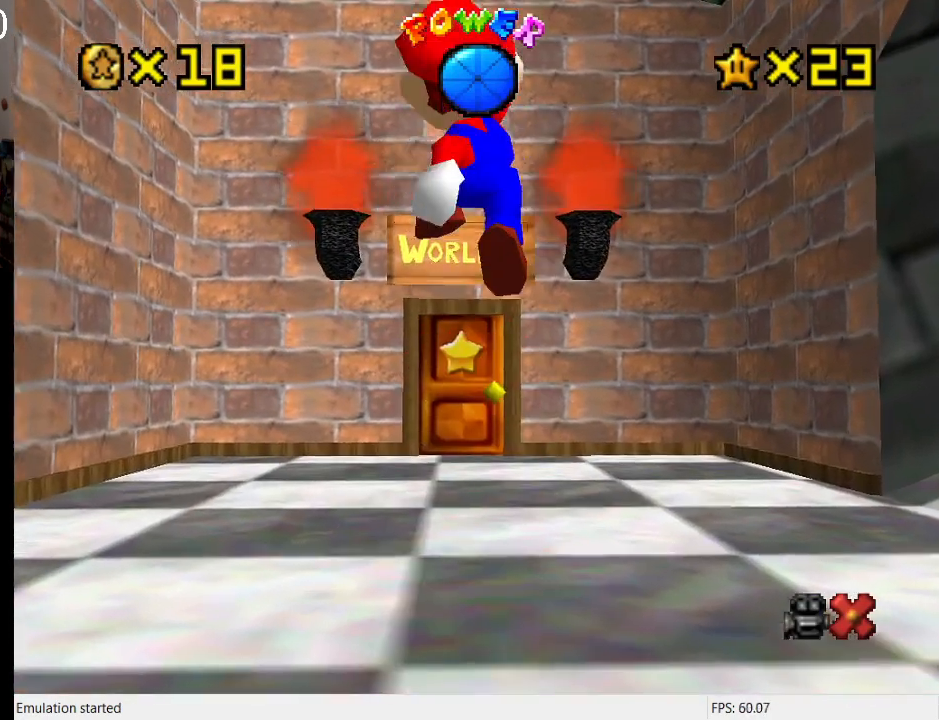
{"buttons": ["CROSS", "SQUARE"], "left_stick": "up", "right_stick": "center", "events": [[267, "SQUARE", "down"], [333, "SQUARE", "up"], [367, "CROSS", "down"], [400, "SQUARE", "down"]]}
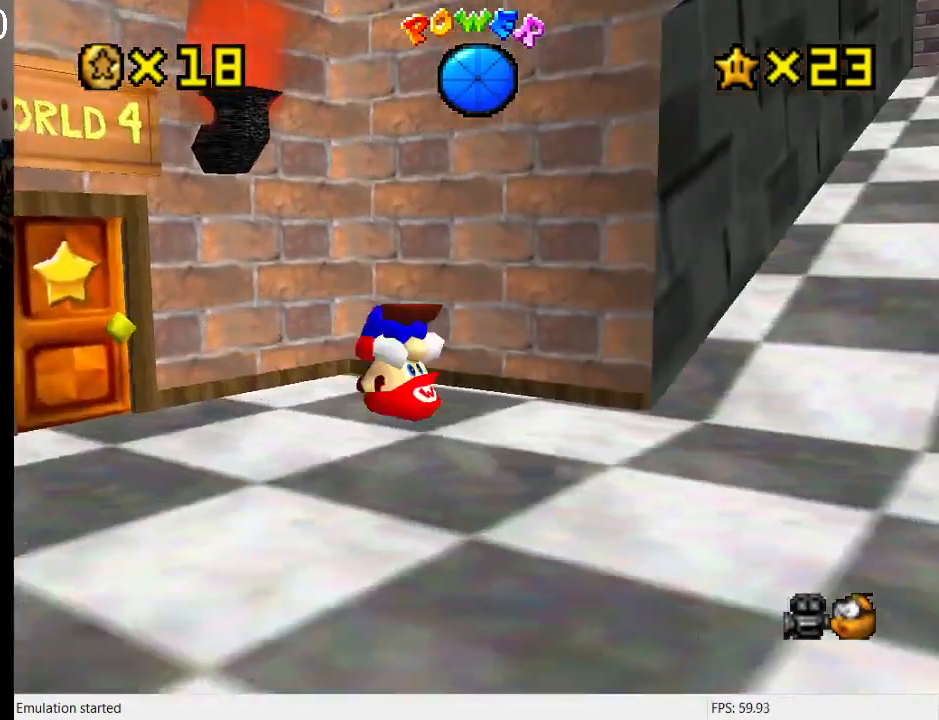
{"buttons": [], "left_stick": "left", "right_stick": "center", "events": [[100, "left_stick", "up-left"], [200, "CROSS", "up"], [200, "SQUARE", "up"], [267, "left_stick", "left"]]}
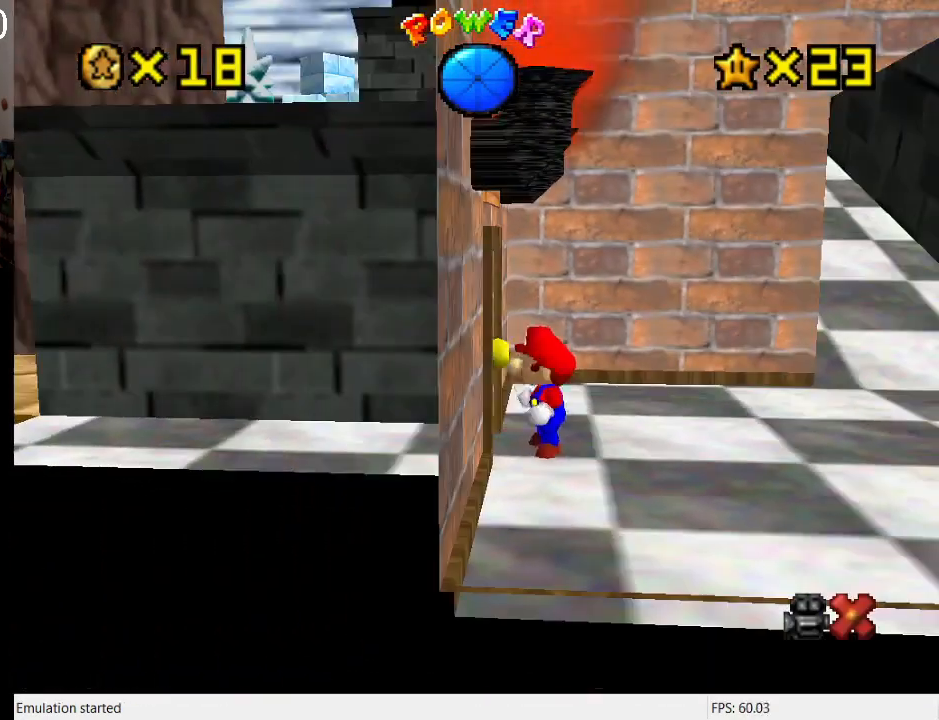
{"buttons": [], "left_stick": "left", "right_stick": "center", "events": []}
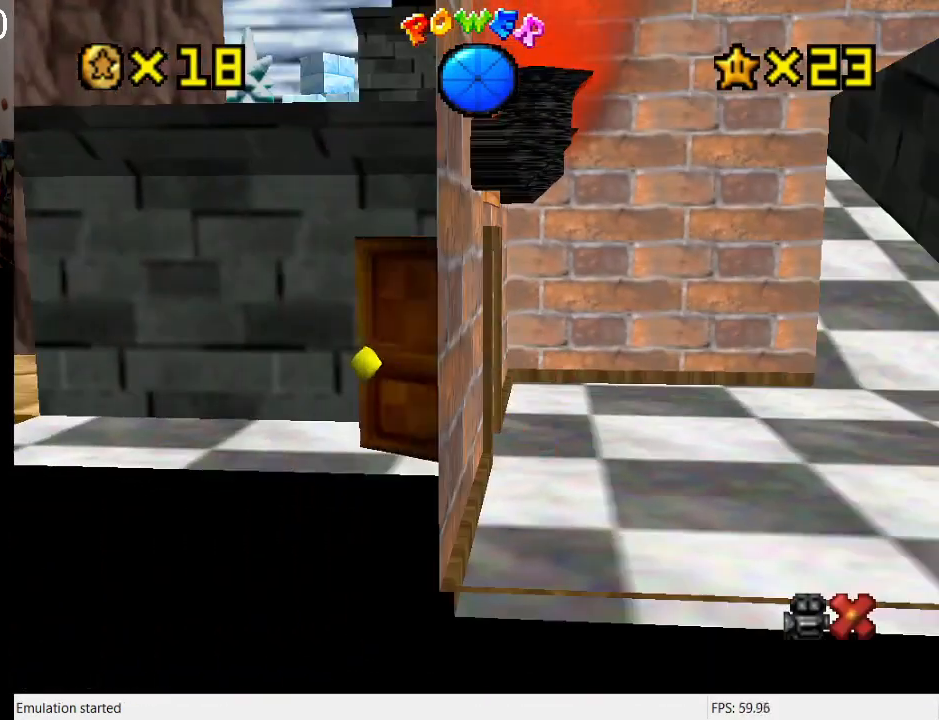
{"buttons": [], "left_stick": "center", "right_stick": "center", "events": [[100, "left_stick", "center"]]}
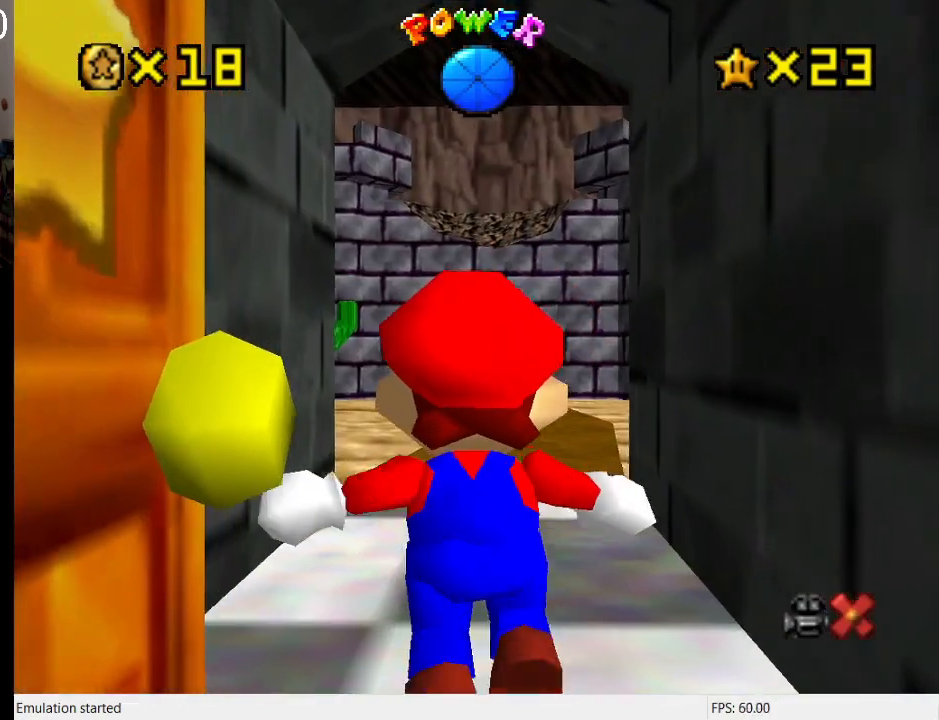
{"buttons": [], "left_stick": "up", "right_stick": "center", "events": [[133, "left_stick", "up"]]}
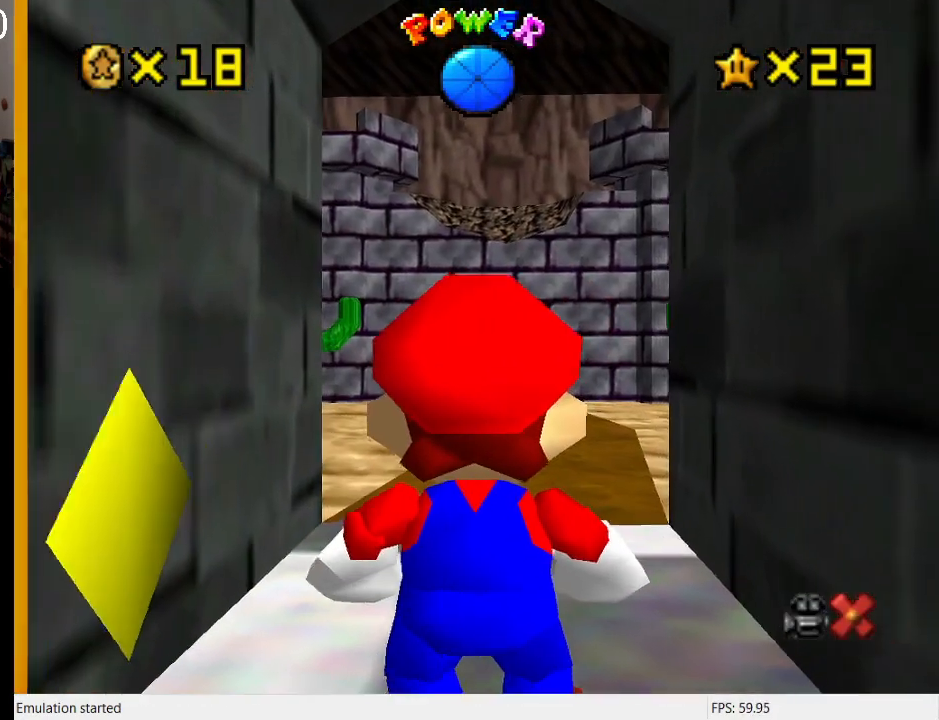
{"buttons": [], "left_stick": "up", "right_stick": "center", "events": []}
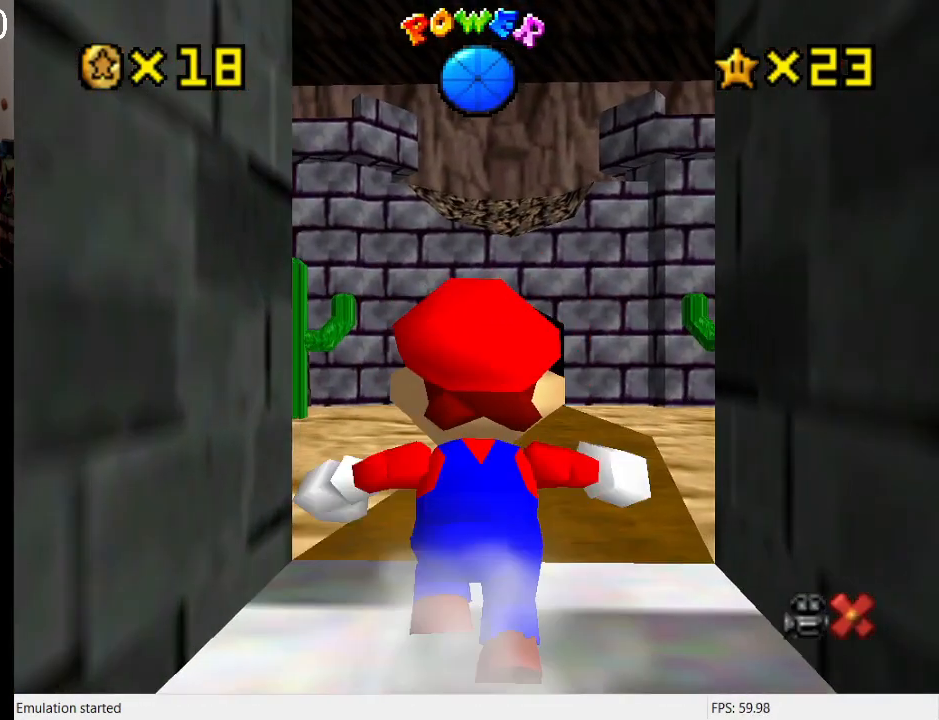
{"buttons": [], "left_stick": "up", "right_stick": "center", "events": [[67, "L2", "down"], [167, "CROSS", "down"], [267, "CROSS", "up"], [267, "L2", "up"]]}
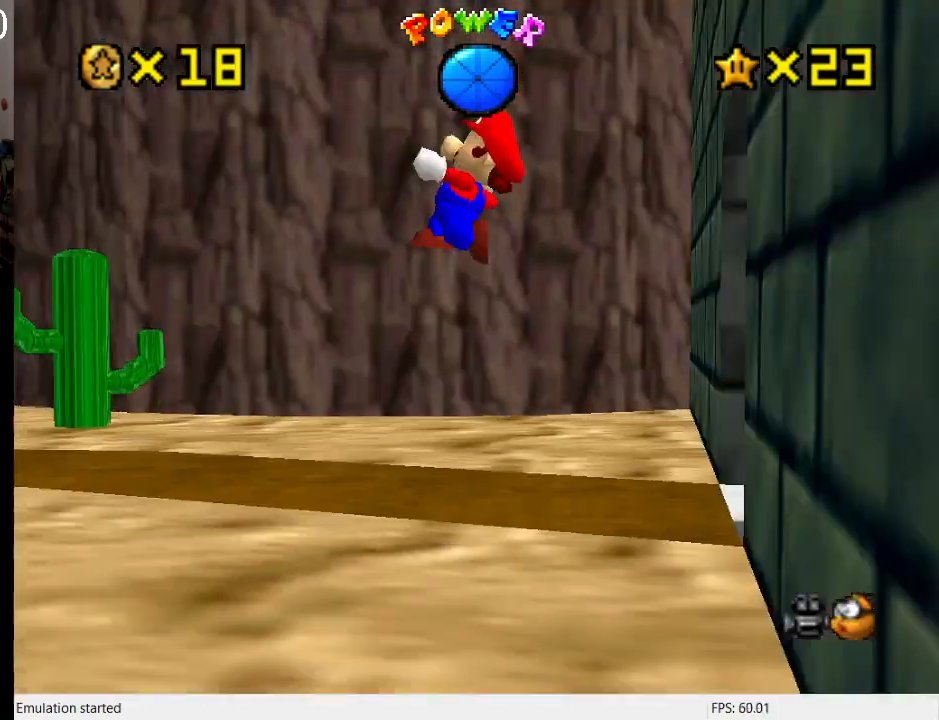
{"buttons": [], "left_stick": "down-left", "right_stick": "center", "events": [[333, "left_stick", "left"], [500, "left_stick", "down-left"]]}
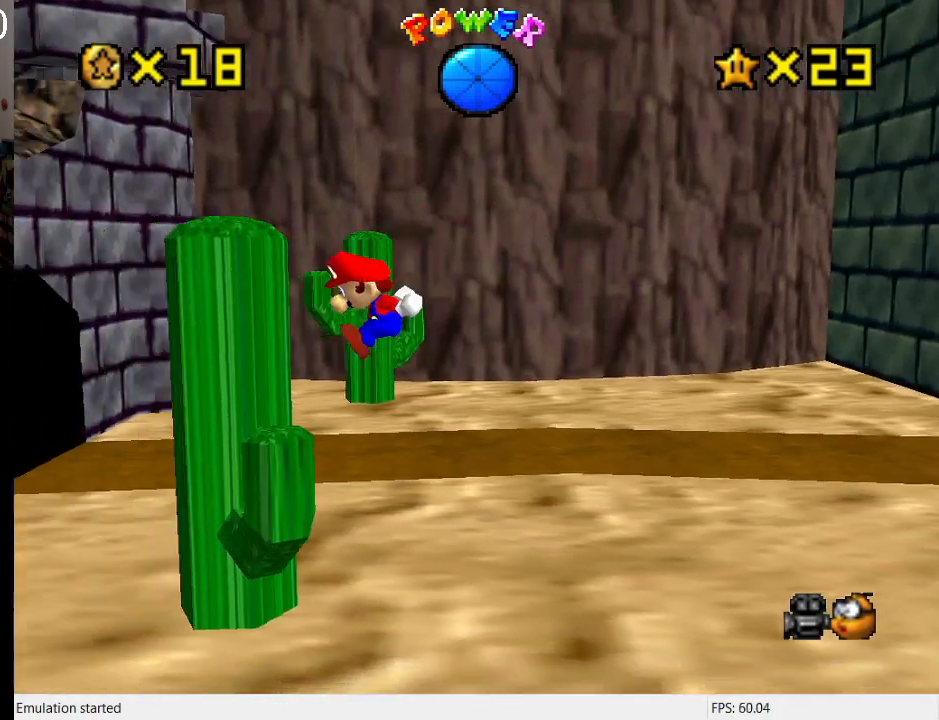
{"buttons": [], "left_stick": "up-left", "right_stick": "center", "events": [[133, "R1", "down"], [200, "left_stick", "left"], [233, "R1", "up"], [367, "left_stick", "up-left"]]}
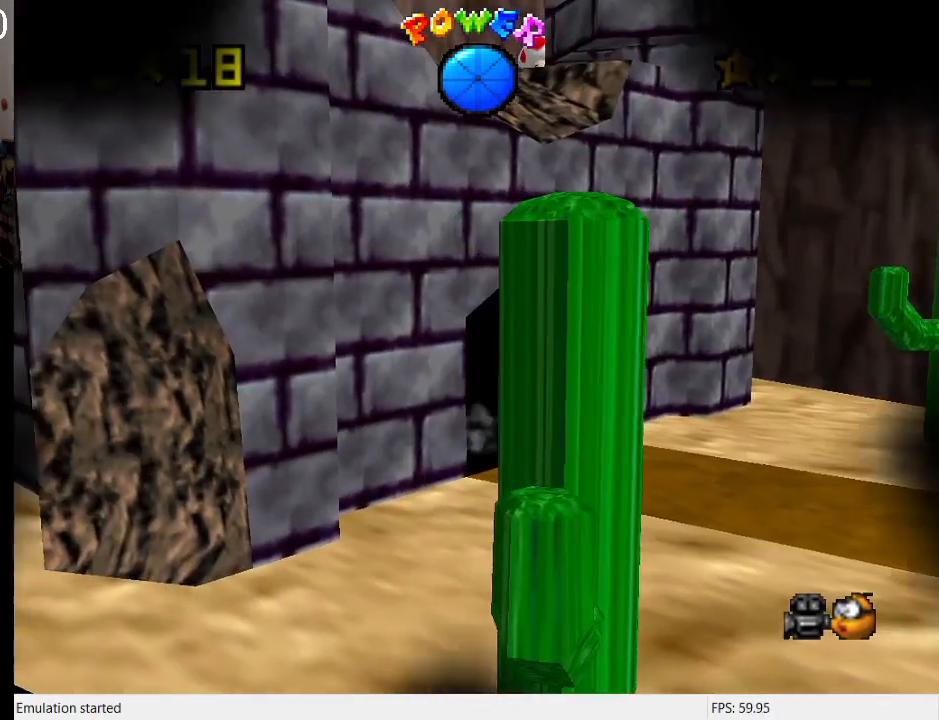
{"buttons": [], "left_stick": "center", "right_stick": "center", "events": [[233, "left_stick", "center"]]}